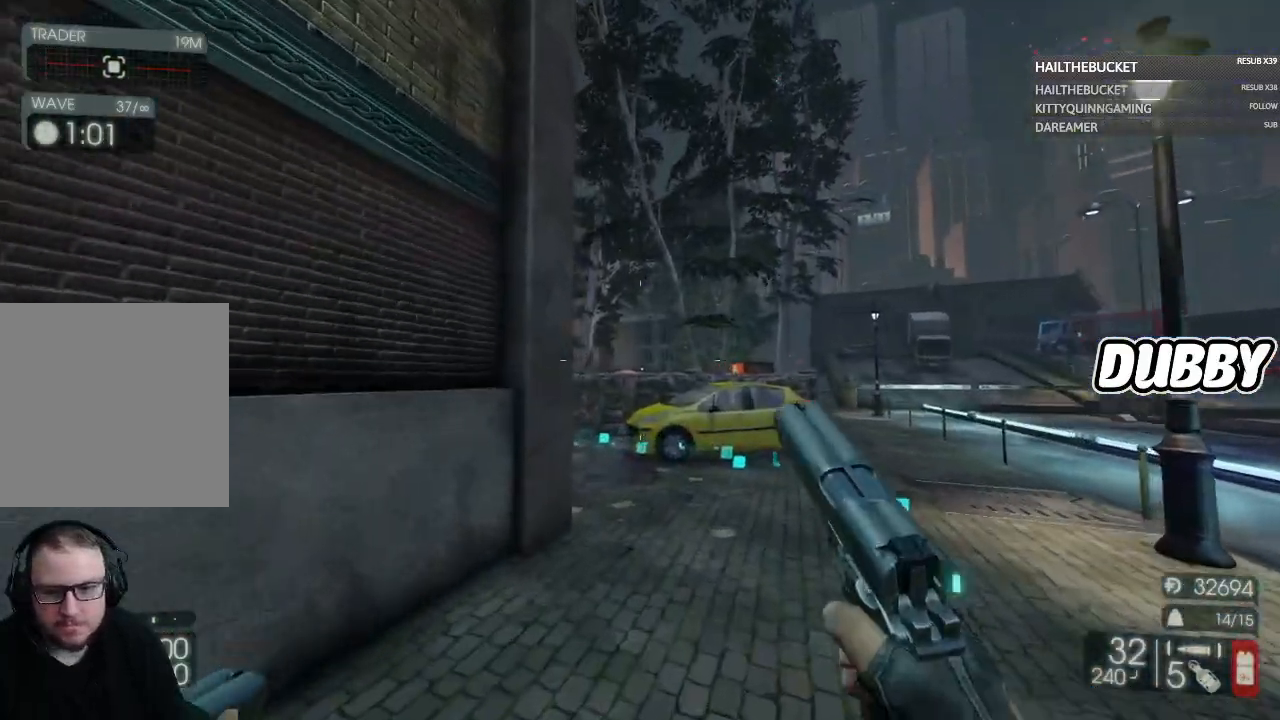
Gameplay with a controller (Xbox layout); each line is a JSON object with the inputs held at the frame after it. "events" lists button and stick changes between this image and that frame as [ms after this image, input, new state], when the widget could be followed in between.
{"buttons": [], "left_stick": "up-right", "right_stick": "center"}
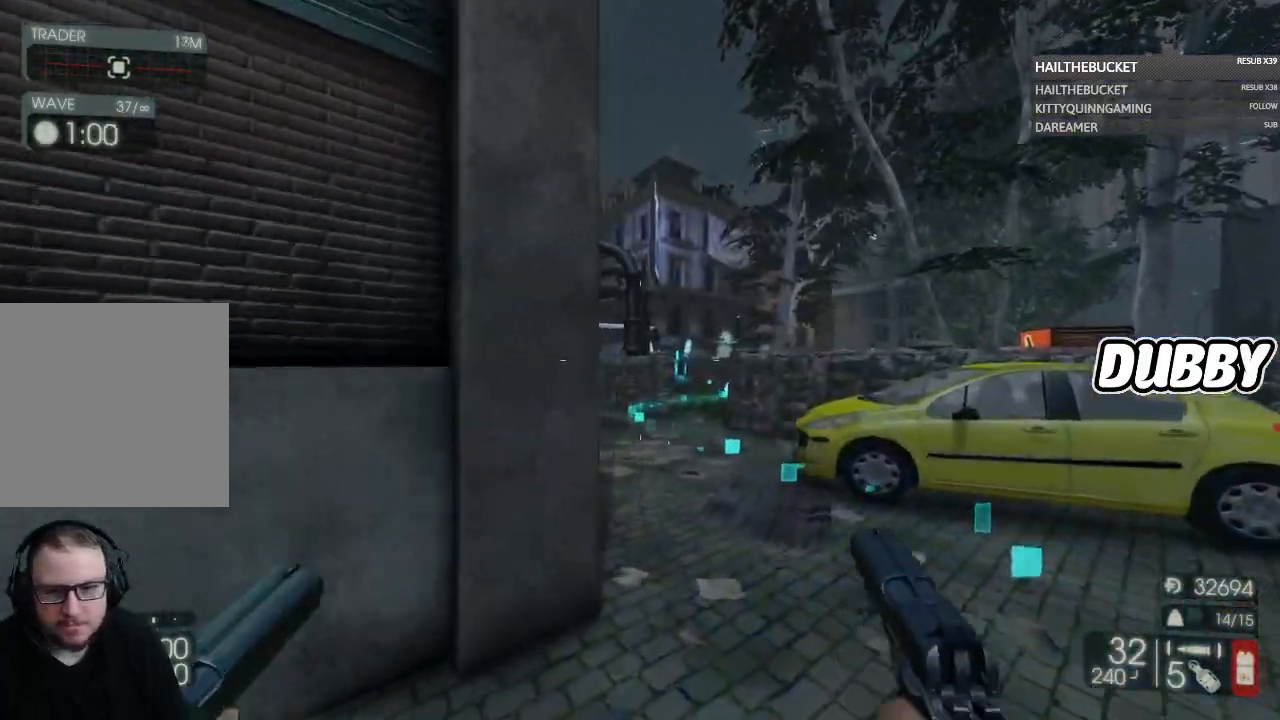
{"buttons": [], "left_stick": "up", "right_stick": "center", "events": [[183, "left_stick", "up"]]}
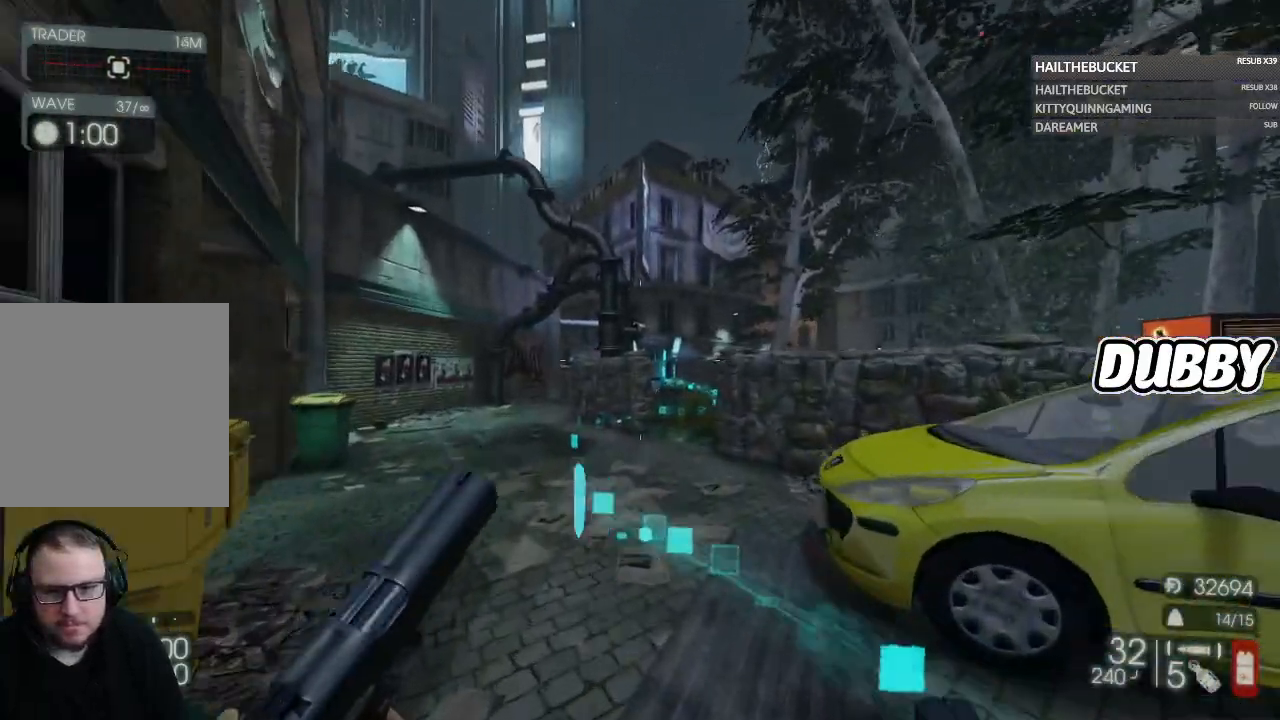
{"buttons": [], "left_stick": "up-right", "right_stick": "left", "events": [[417, "right_stick", "left"], [483, "left_stick", "up-right"]]}
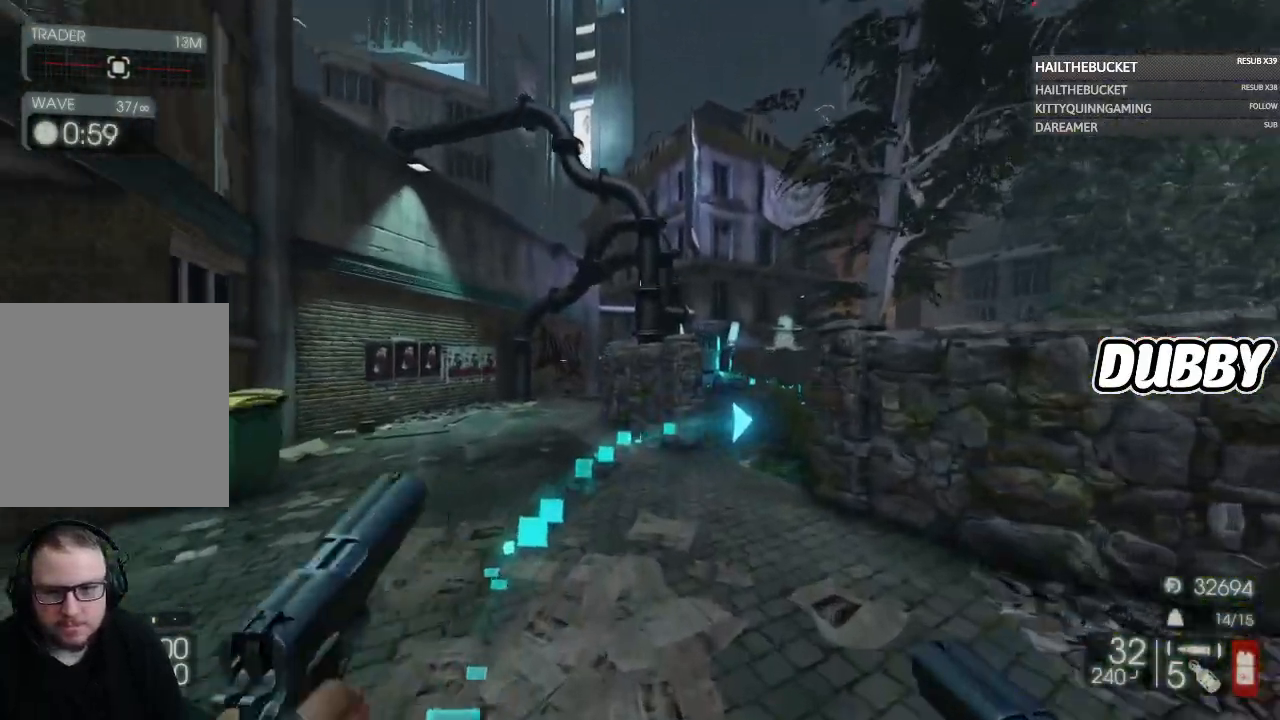
{"buttons": [], "left_stick": "up-right", "right_stick": "right", "events": [[283, "right_stick", "center"], [467, "right_stick", "right"]]}
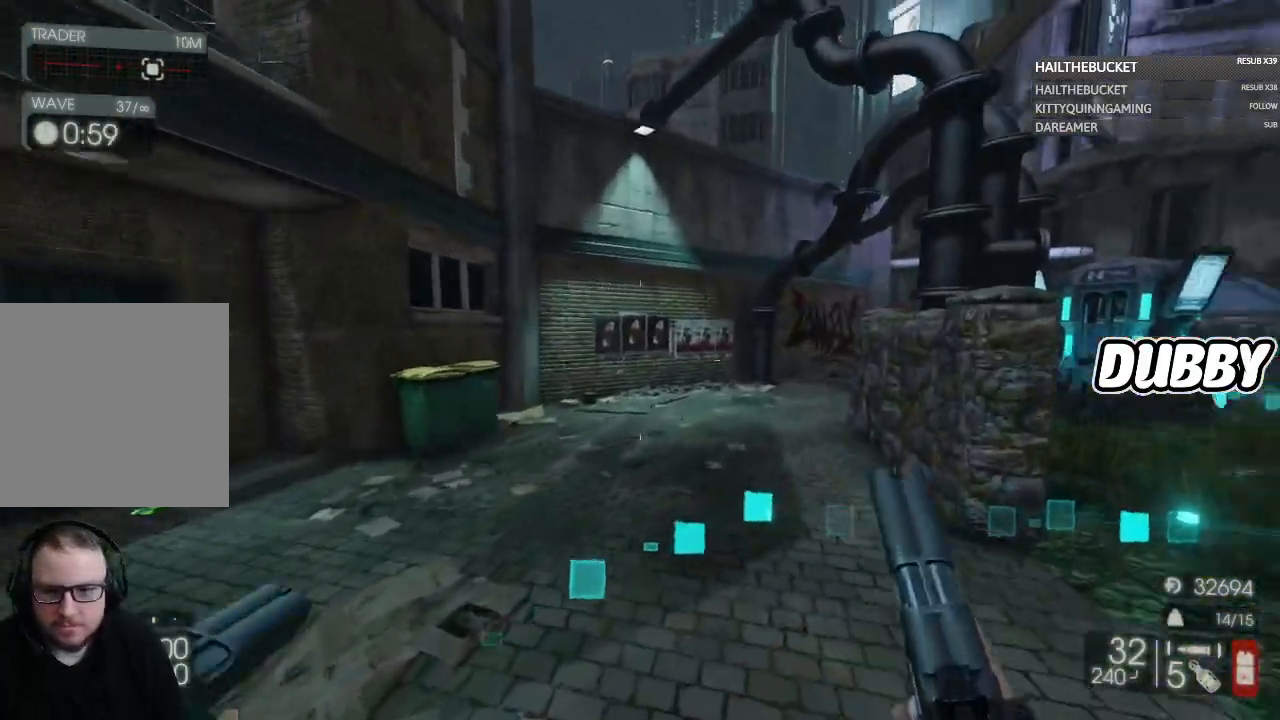
{"buttons": [], "left_stick": "up-right", "right_stick": "center", "events": [[100, "left_stick", "up"], [250, "right_stick", "center"], [467, "left_stick", "up-right"]]}
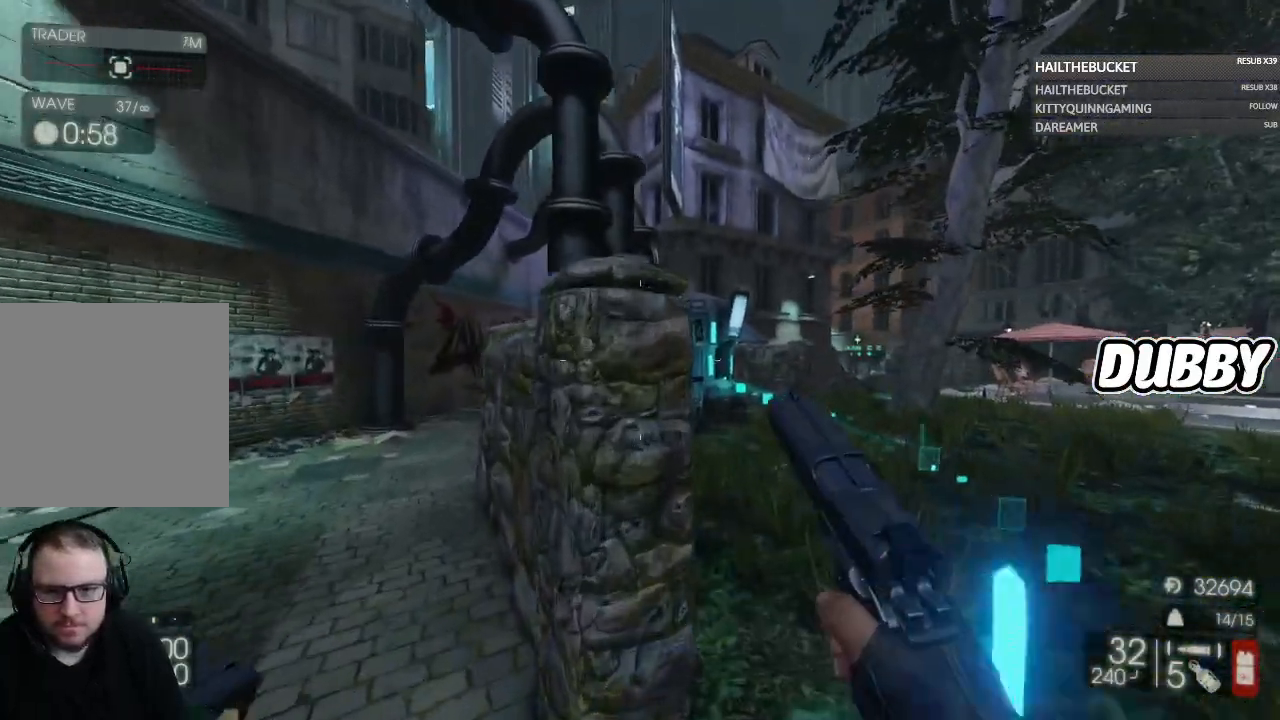
{"buttons": [], "left_stick": "up", "right_stick": "center", "events": [[367, "left_stick", "up"], [383, "right_stick", "up-left"], [483, "right_stick", "center"]]}
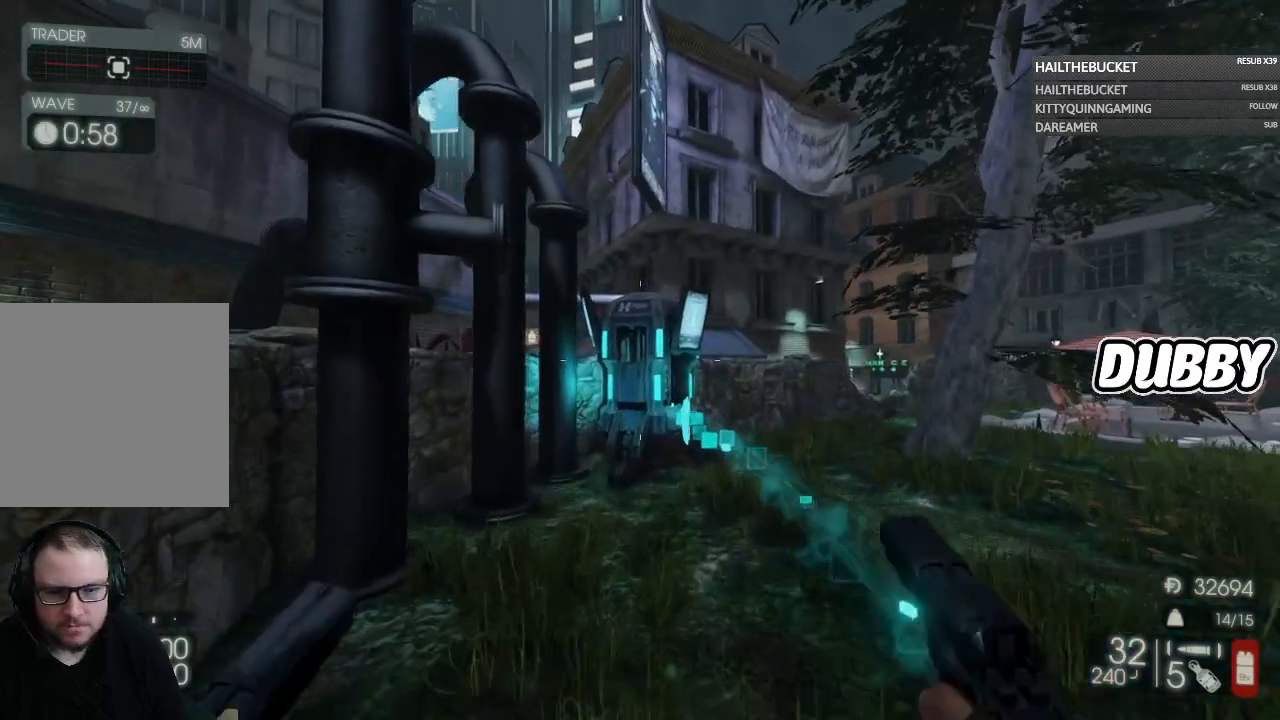
{"buttons": [], "left_stick": "up", "right_stick": "center", "events": [[167, "left_stick", "up-right"], [283, "left_stick", "up"]]}
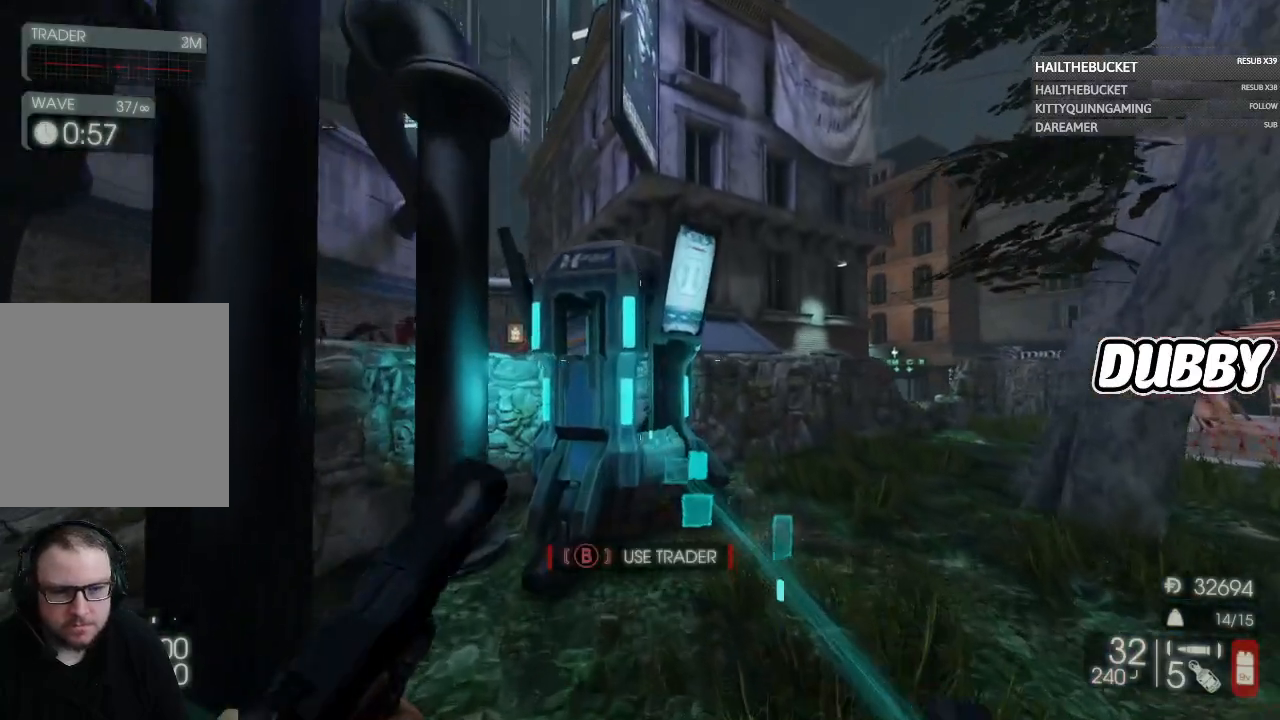
{"buttons": [], "left_stick": "center", "right_stick": "center", "events": [[217, "B", "down"], [233, "left_stick", "center"], [300, "B", "up"]]}
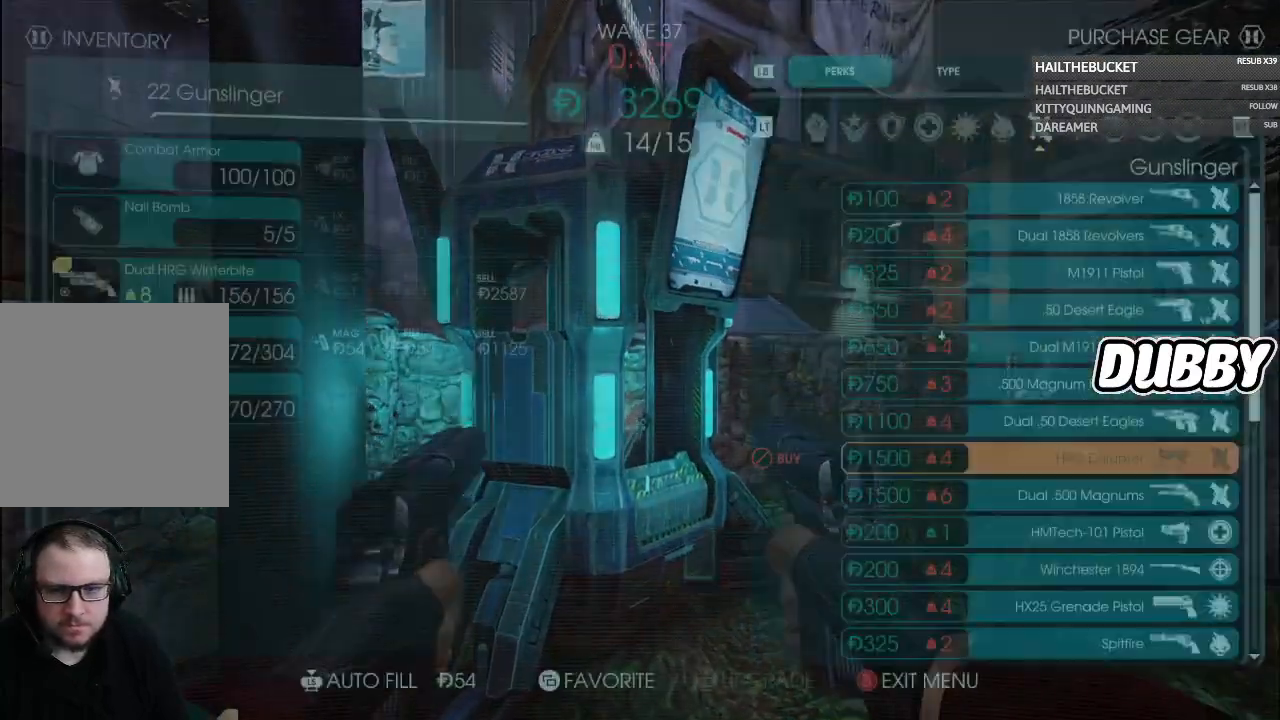
{"buttons": [], "left_stick": "center", "right_stick": "center", "events": []}
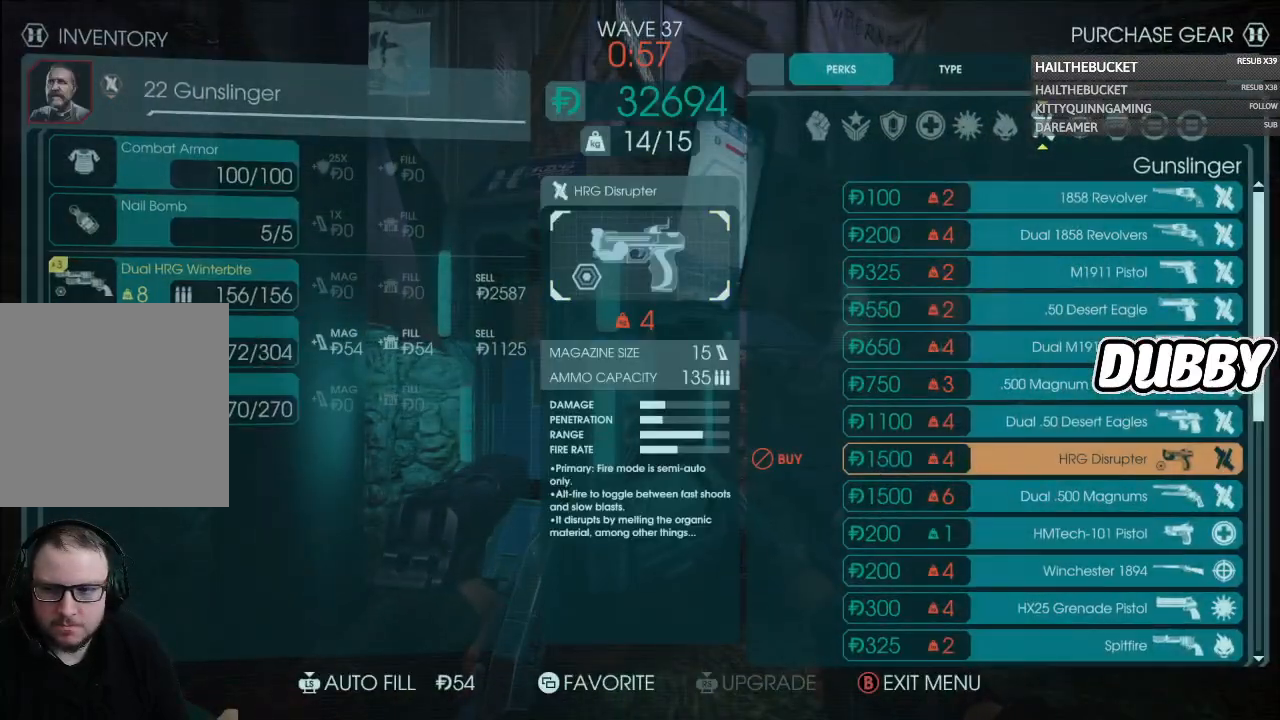
{"buttons": [], "left_stick": "center", "right_stick": "center", "events": [[183, "L3", "down"], [333, "L3", "up"]]}
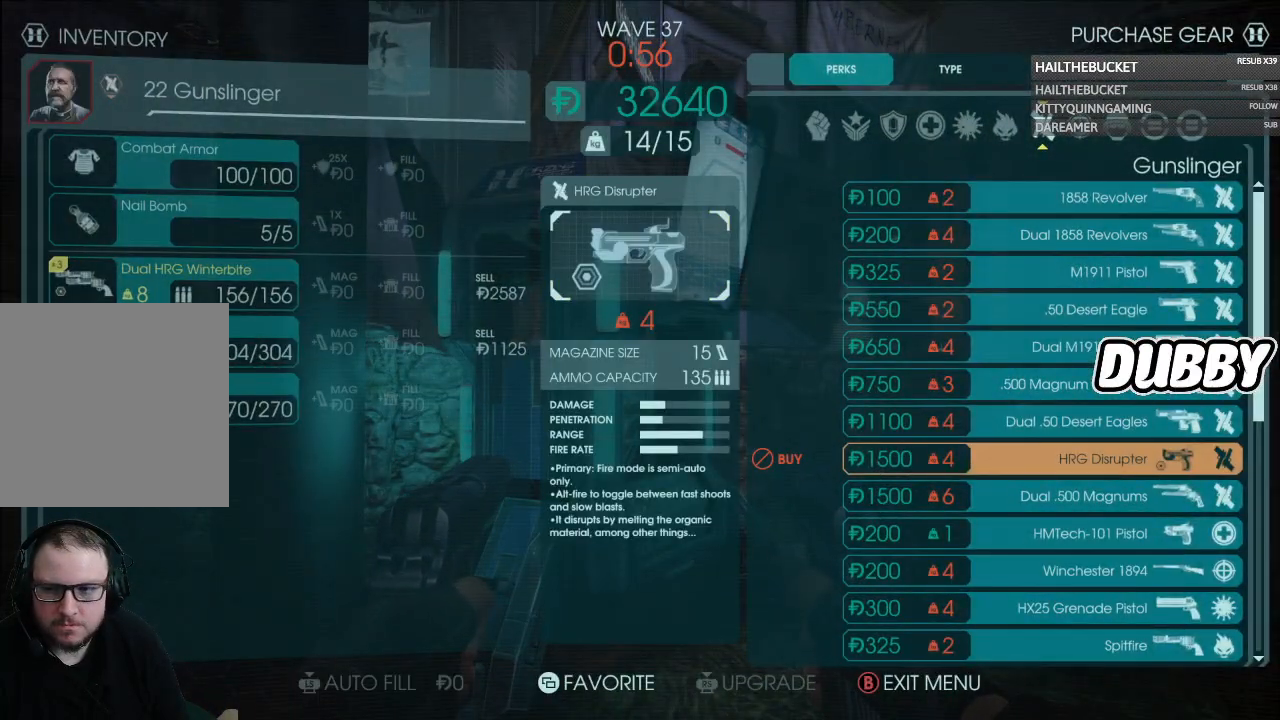
{"buttons": [], "left_stick": "center", "right_stick": "center", "events": []}
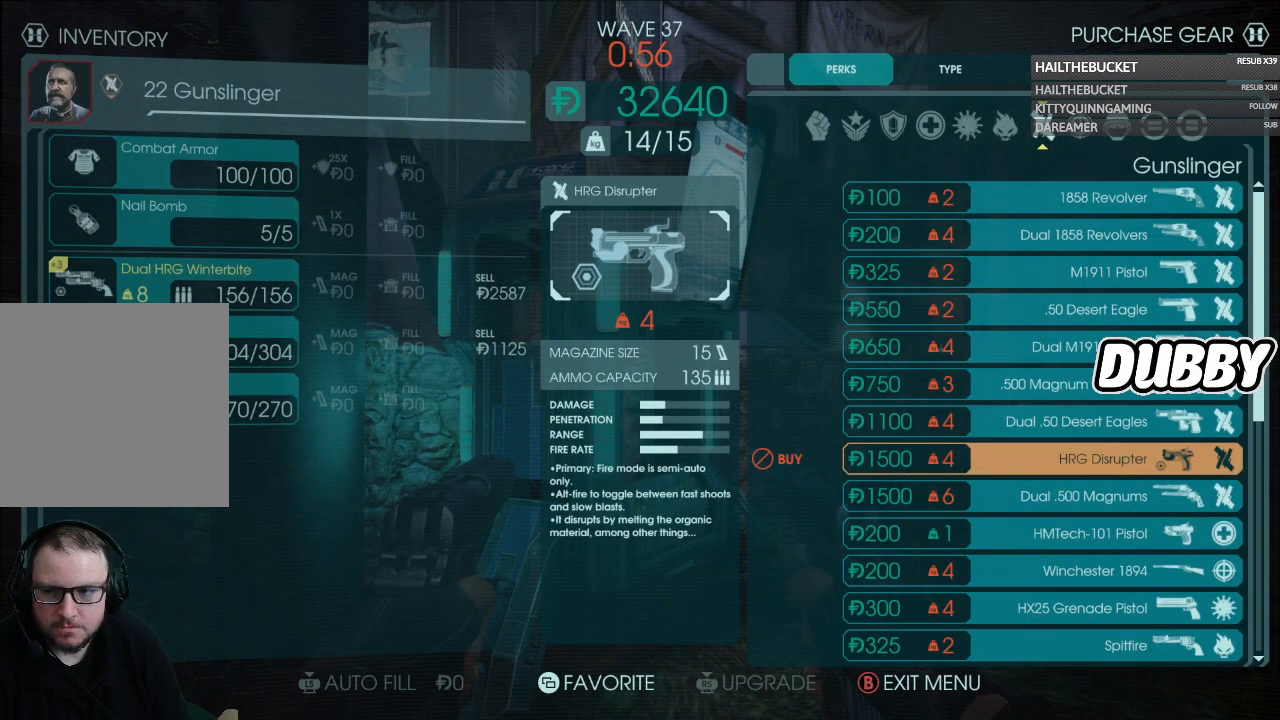
{"buttons": [], "left_stick": "center", "right_stick": "center", "events": []}
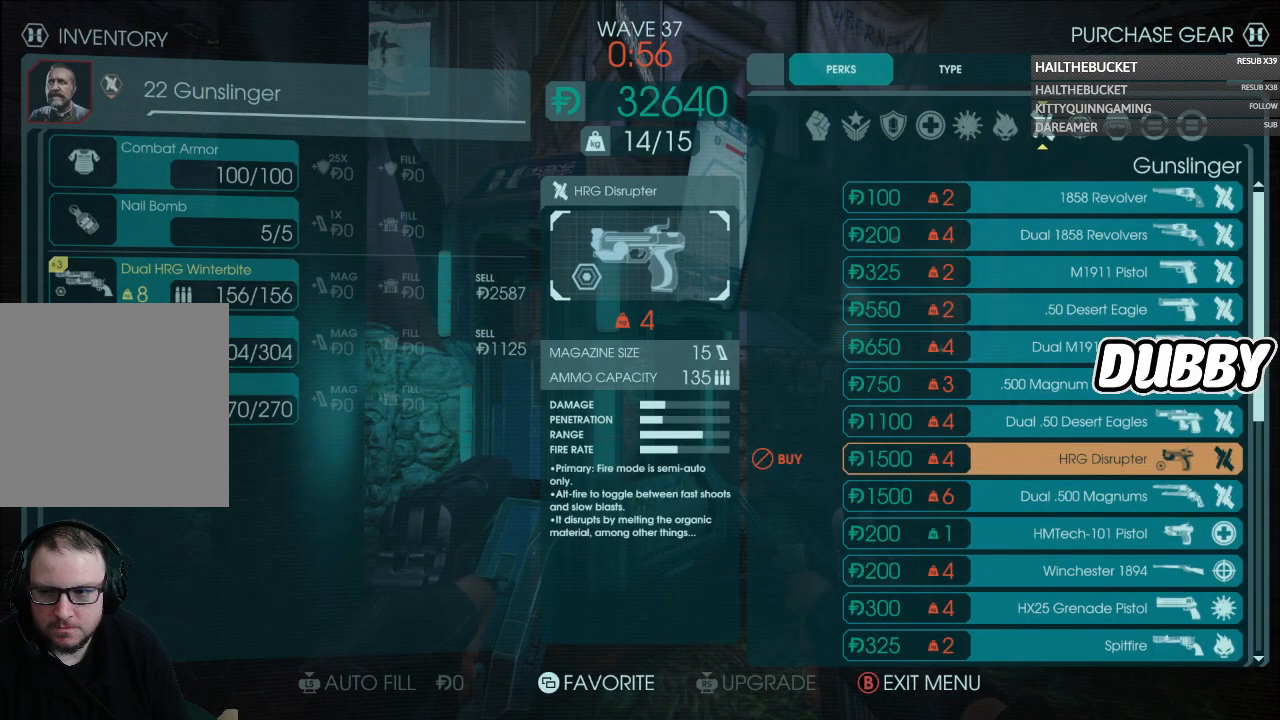
{"buttons": [], "left_stick": "center", "right_stick": "center", "events": []}
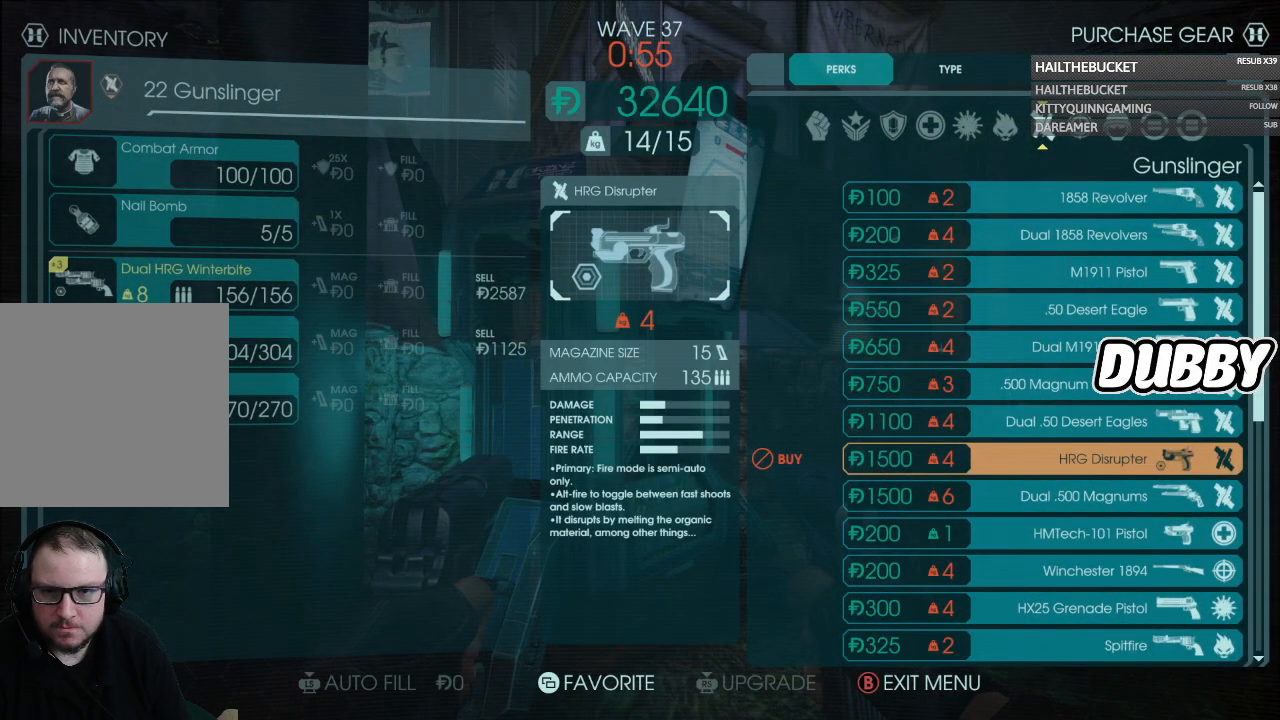
{"buttons": [], "left_stick": "center", "right_stick": "center"}
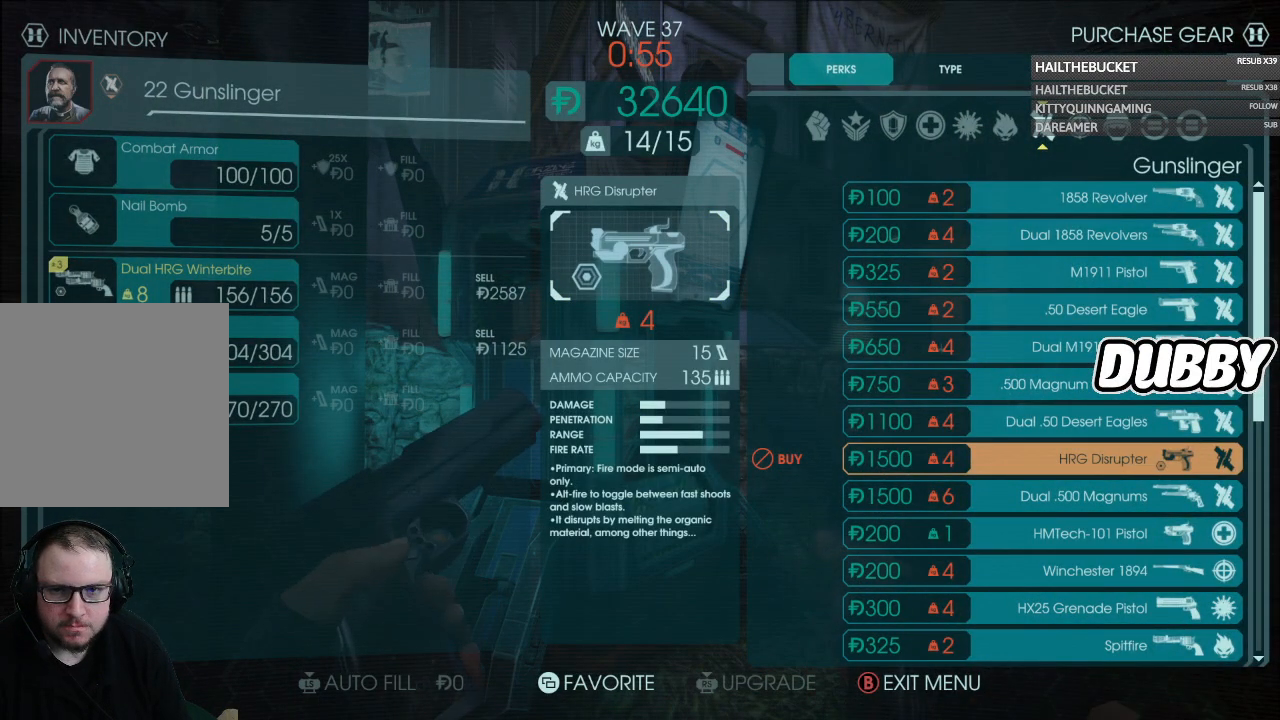
{"buttons": [], "left_stick": "down", "right_stick": "left"}
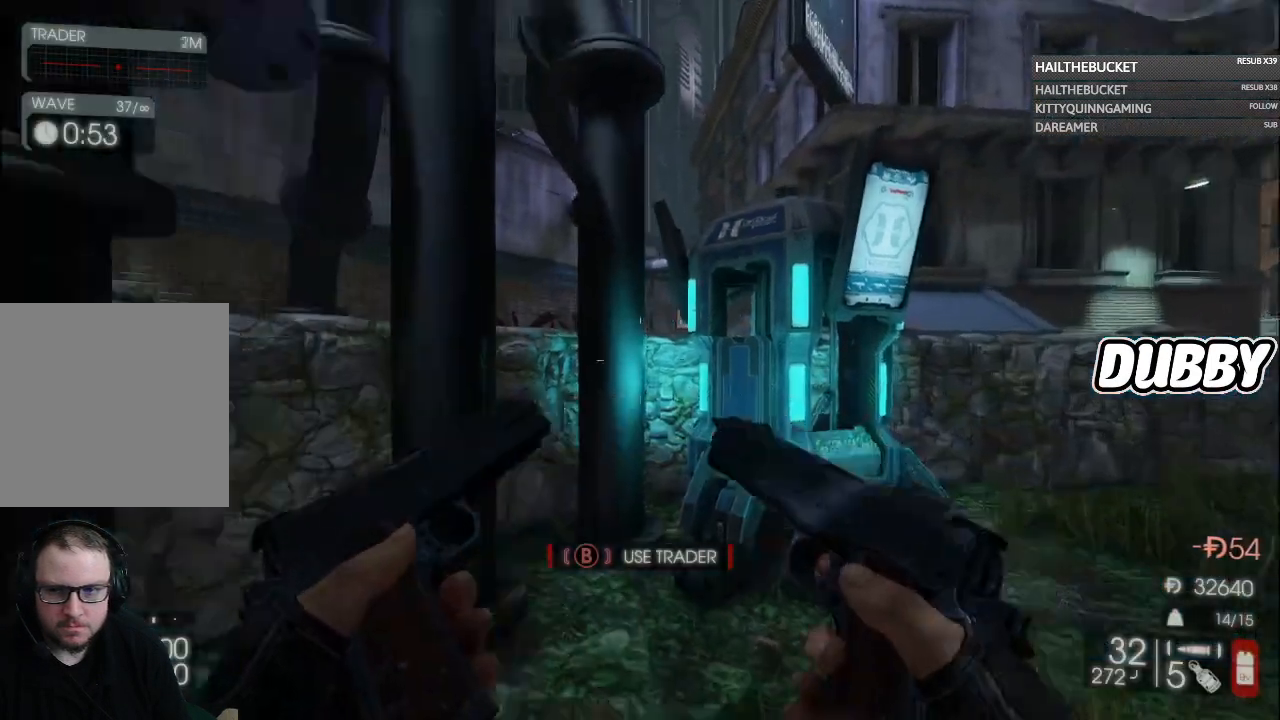
{"buttons": [], "left_stick": "up", "right_stick": "center", "events": [[117, "left_stick", "left"], [300, "left_stick", "up"], [433, "right_stick", "center"]]}
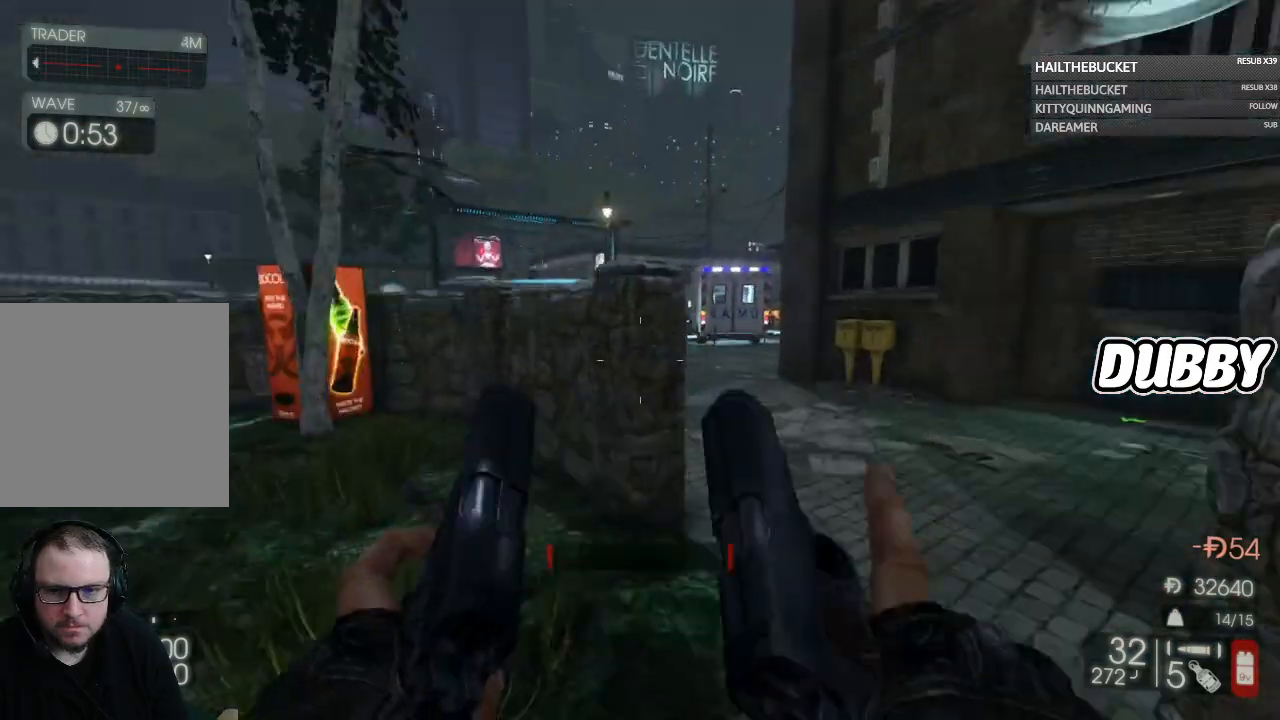
{"buttons": [], "left_stick": "up", "right_stick": "center", "events": [[133, "left_stick", "up-right"], [167, "right_stick", "right"], [317, "right_stick", "center"], [350, "left_stick", "up"]]}
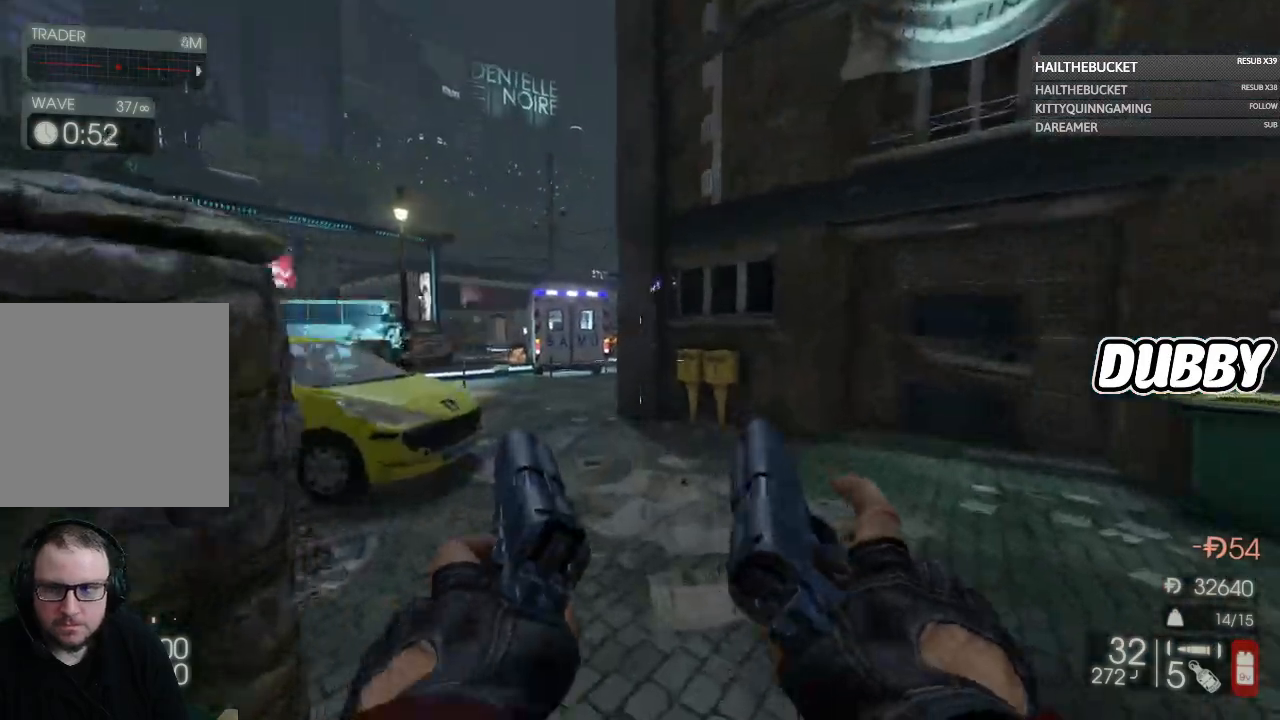
{"buttons": [], "left_stick": "up", "right_stick": "left", "events": [[467, "right_stick", "left"]]}
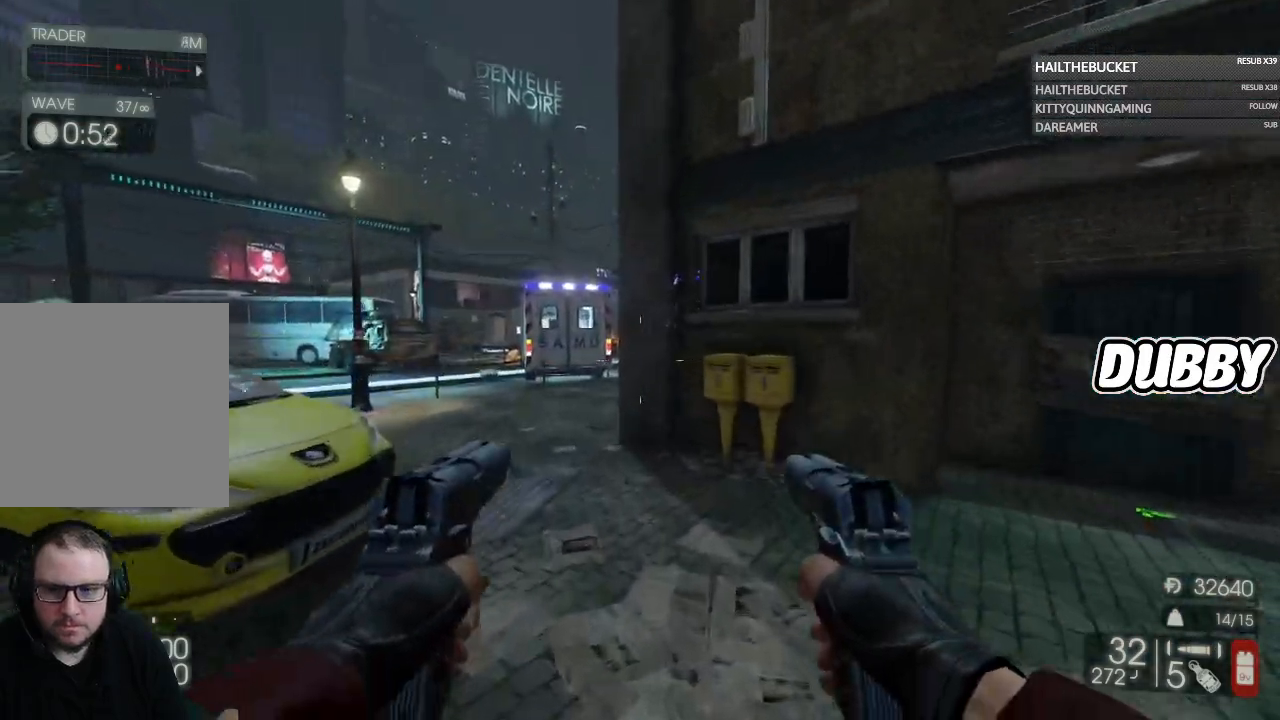
{"buttons": ["Y"], "left_stick": "up", "right_stick": "center", "events": [[117, "right_stick", "center"], [433, "Y", "down"]]}
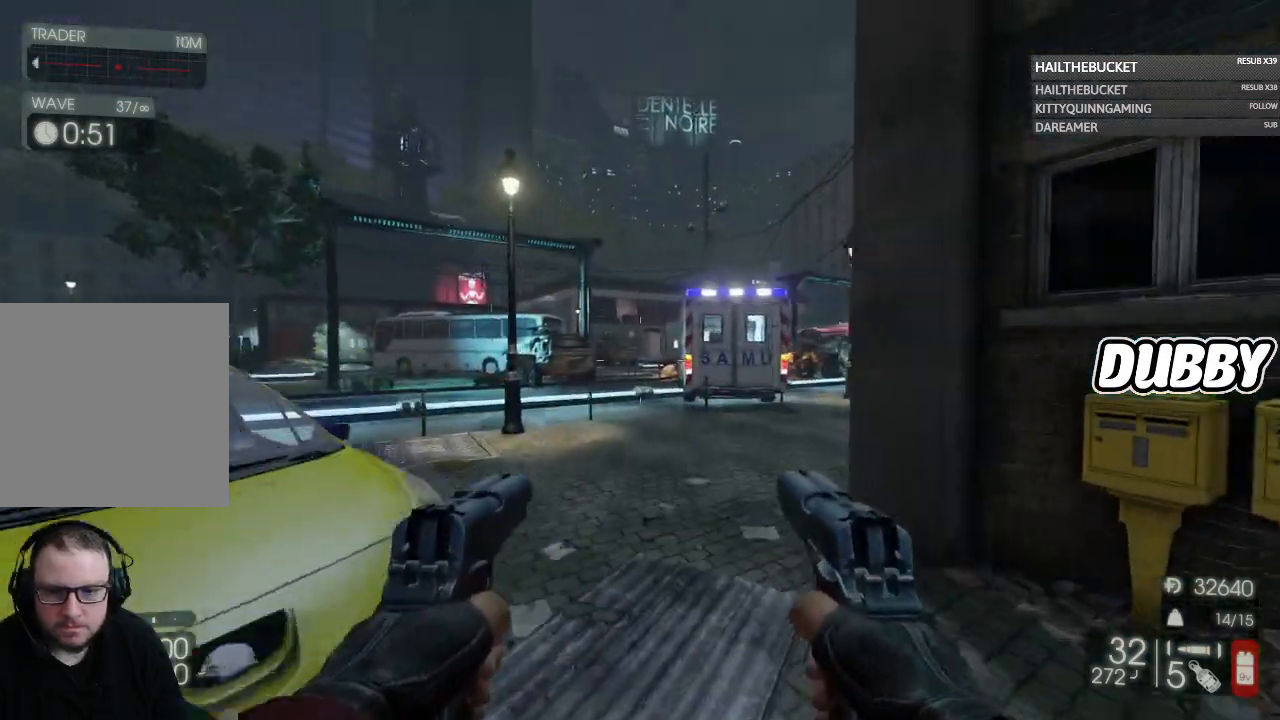
{"buttons": [], "left_stick": "up", "right_stick": "right", "events": [[50, "Y", "up"], [450, "right_stick", "right"]]}
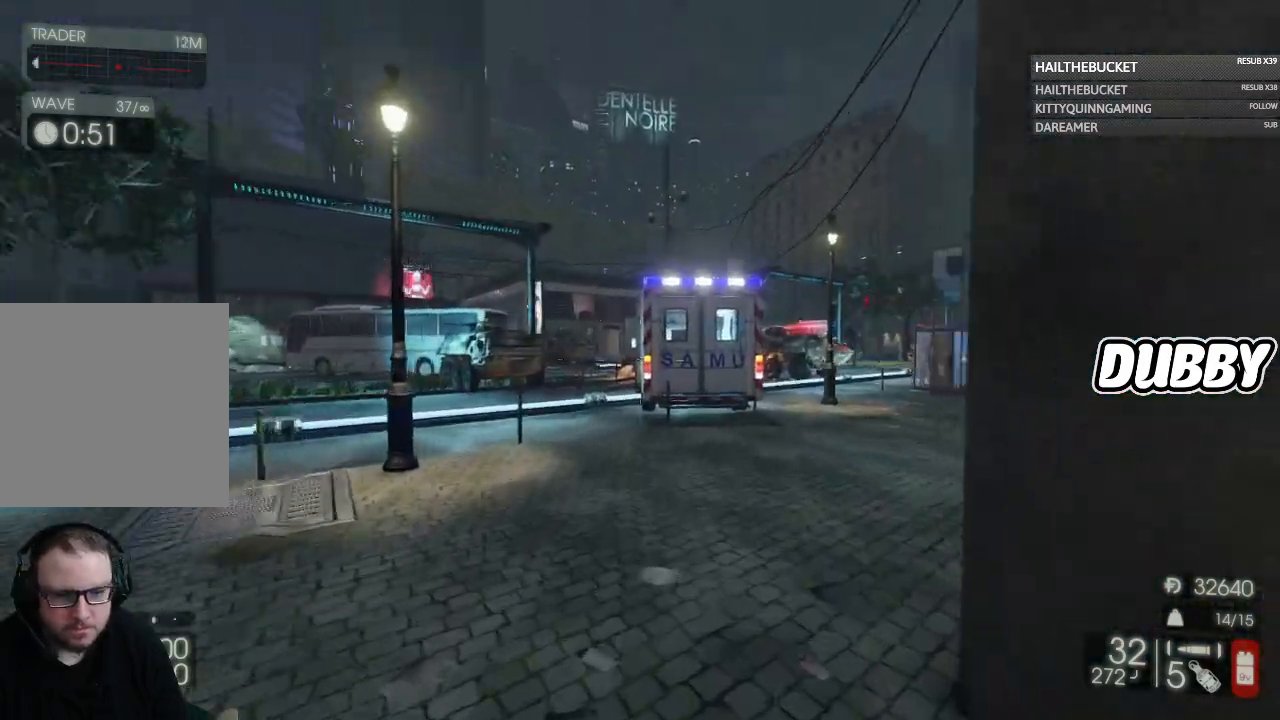
{"buttons": ["X"], "left_stick": "up", "right_stick": "center", "events": [[133, "right_stick", "center"], [467, "X", "down"]]}
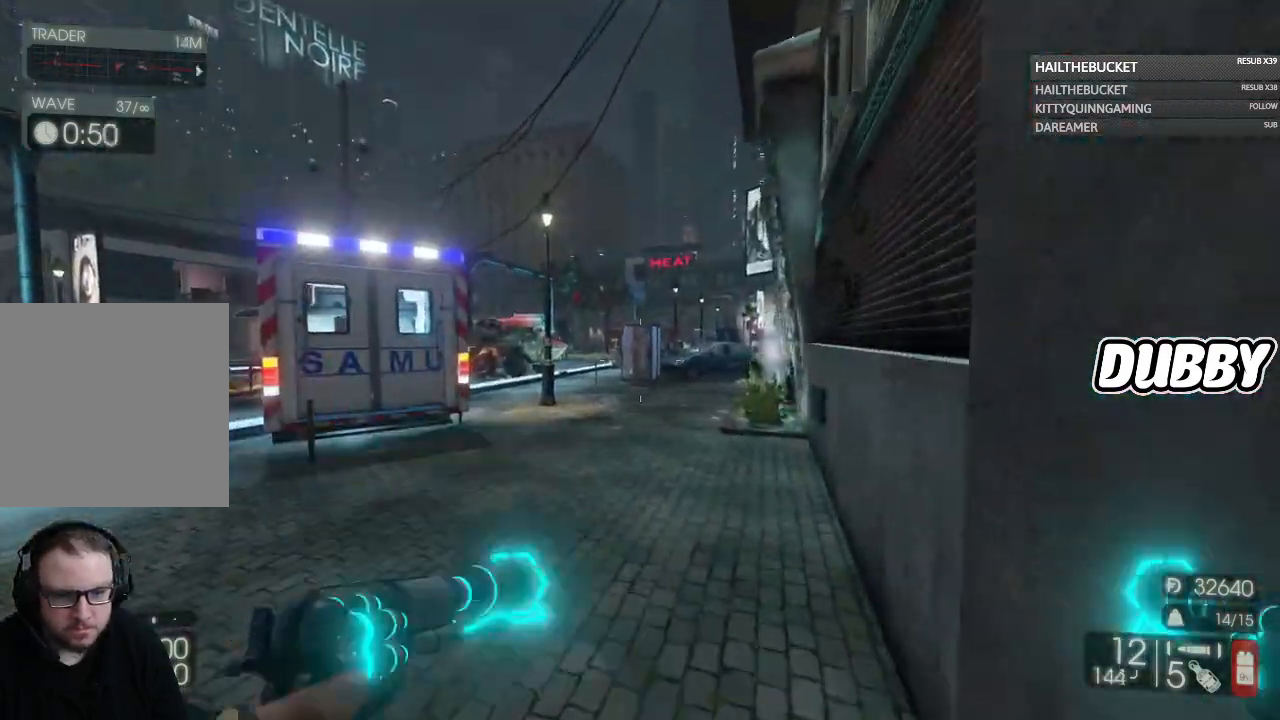
{"buttons": [], "left_stick": "up", "right_stick": "center", "events": [[67, "X", "up"]]}
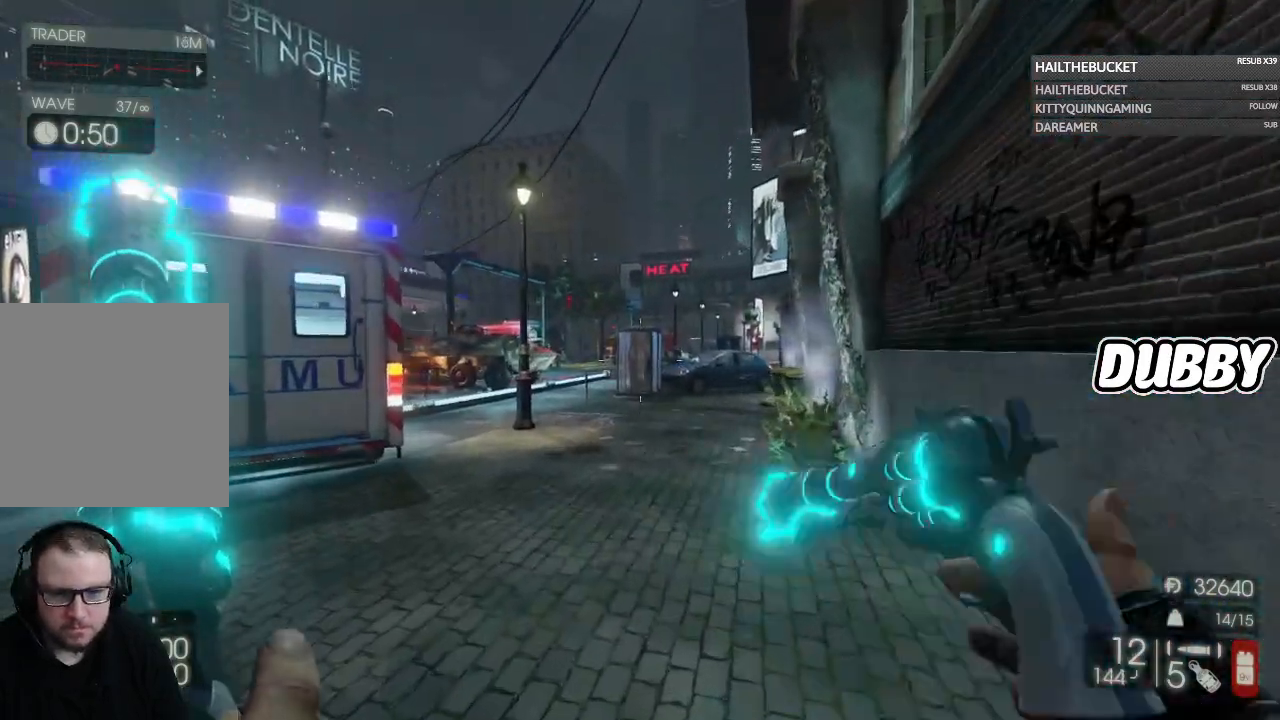
{"buttons": [], "left_stick": "up", "right_stick": "center", "events": [[250, "Y", "down"], [367, "Y", "up"]]}
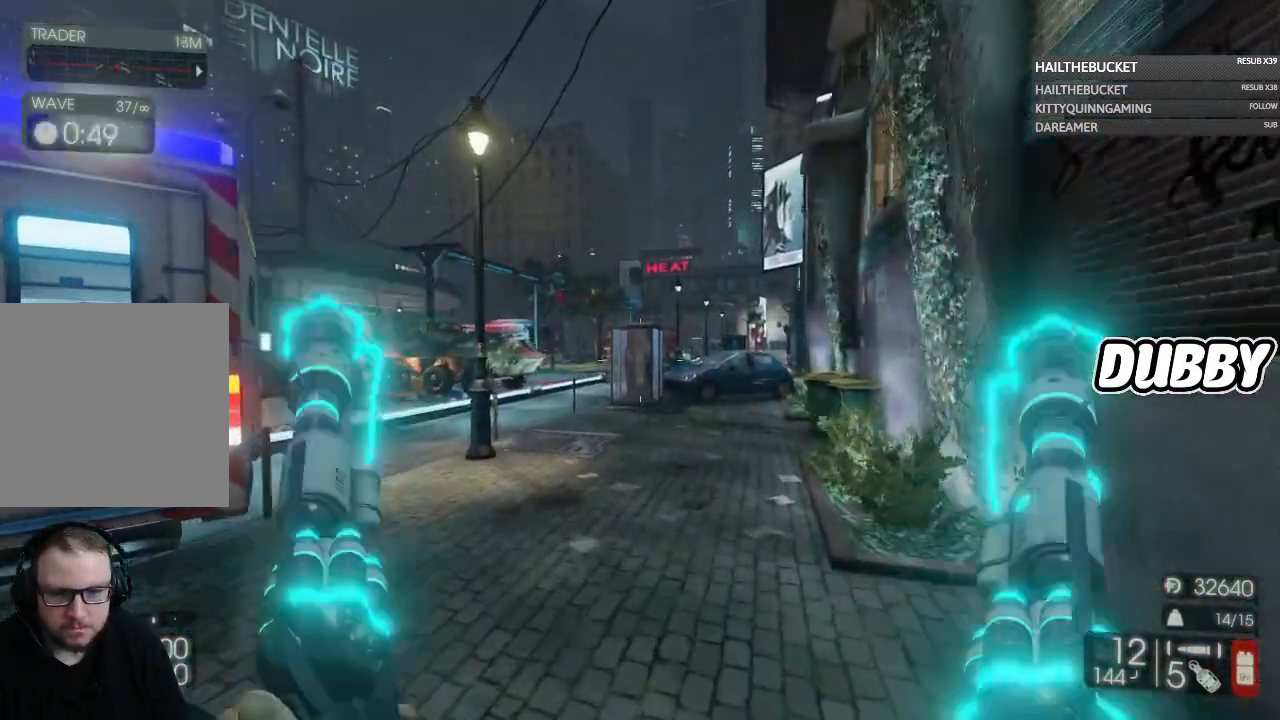
{"buttons": [], "left_stick": "up", "right_stick": "center", "events": []}
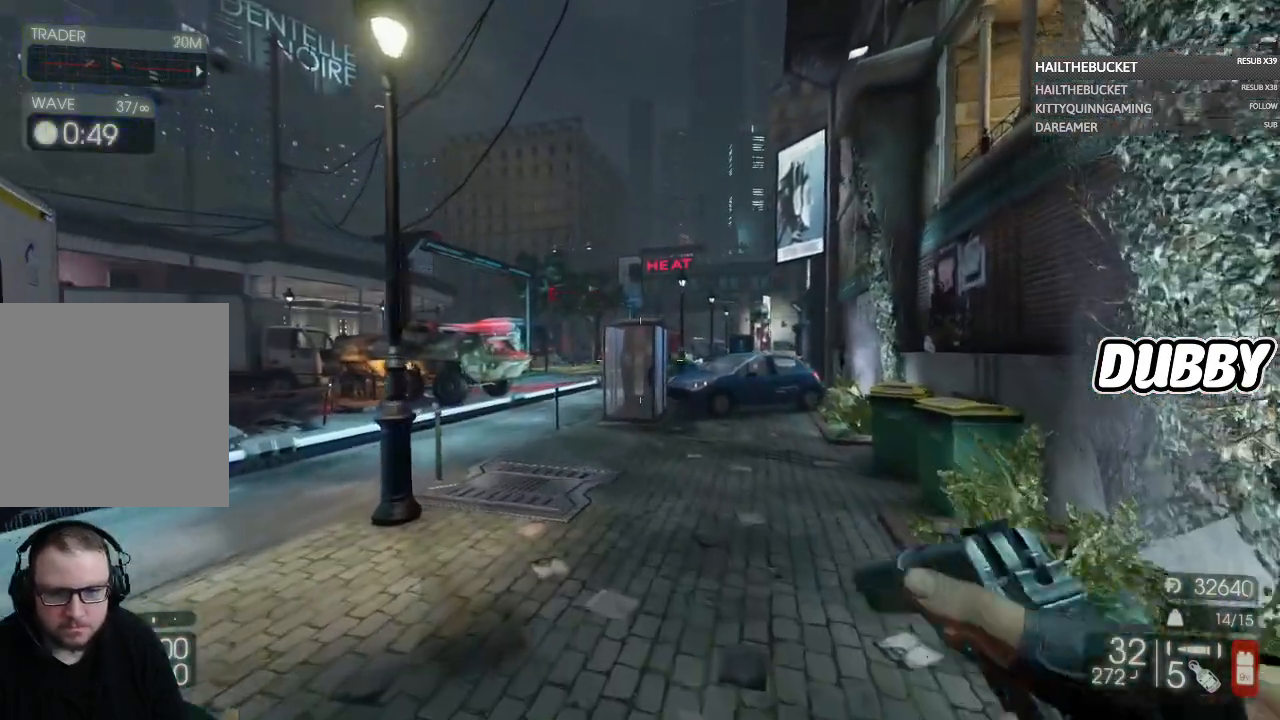
{"buttons": [], "left_stick": "up", "right_stick": "center", "events": []}
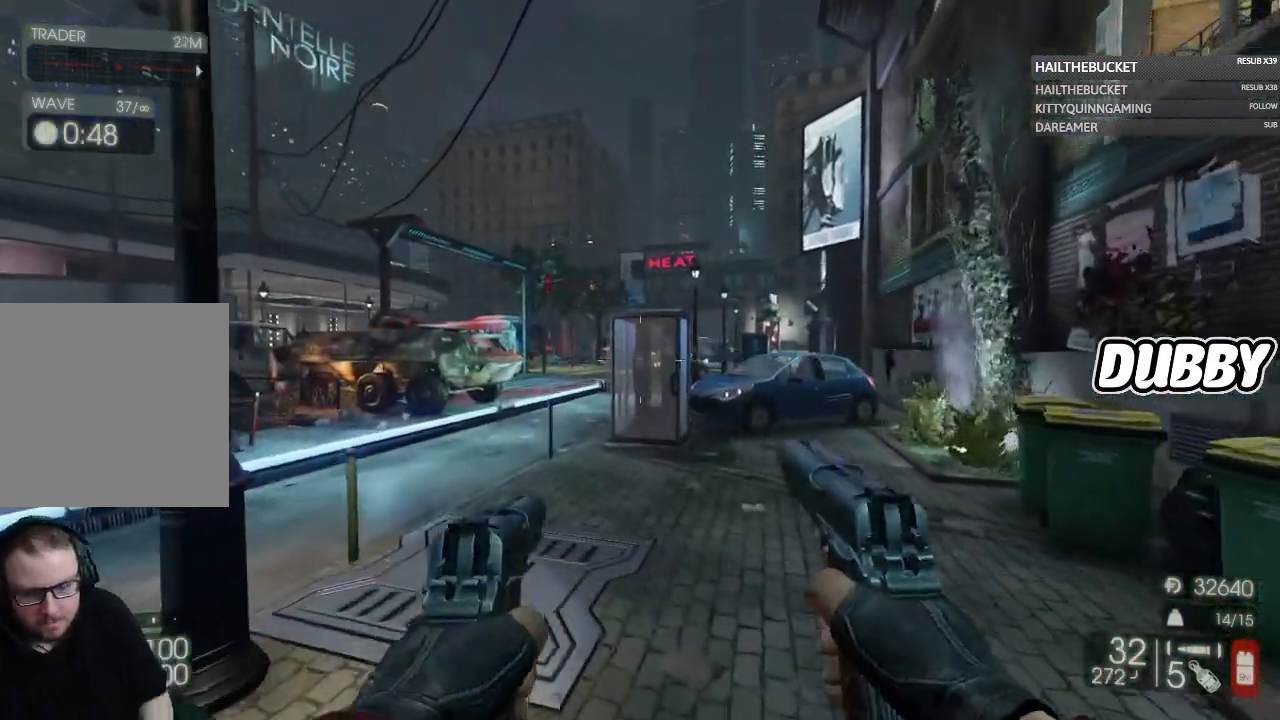
{"buttons": [], "left_stick": "up", "right_stick": "center", "events": []}
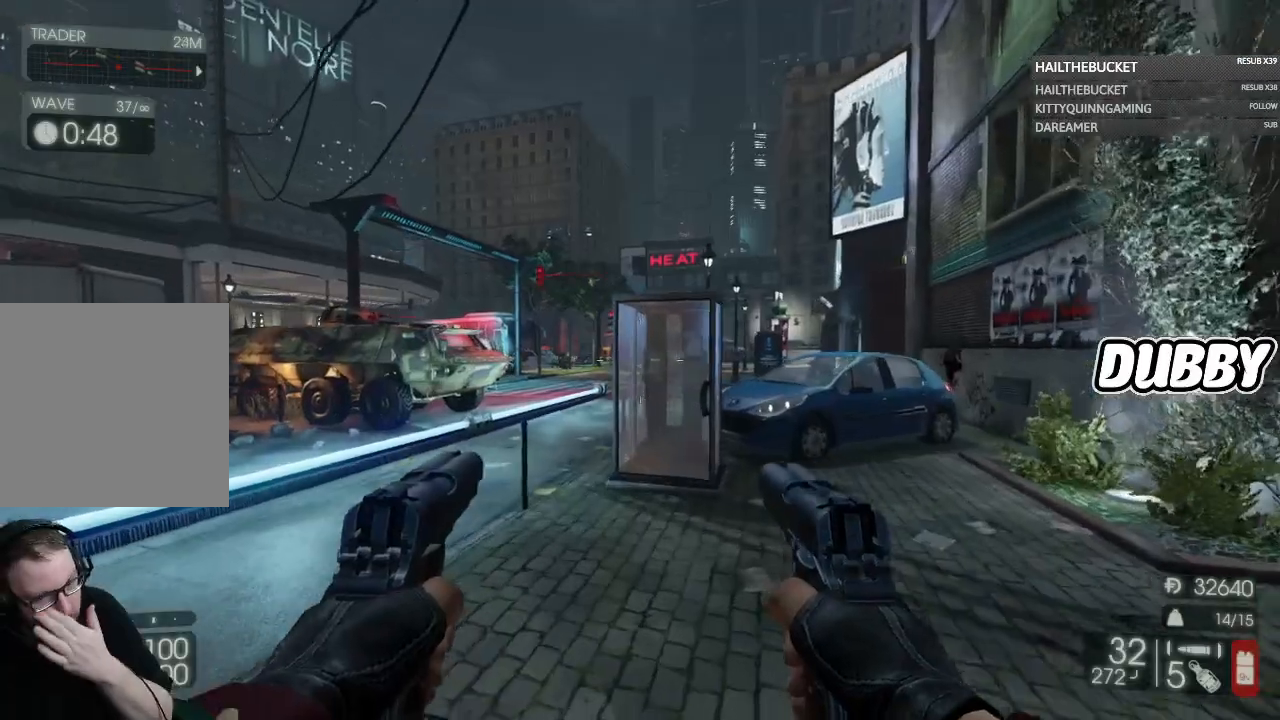
{"buttons": [], "left_stick": "up-left", "right_stick": "center", "events": [[450, "left_stick", "up-left"]]}
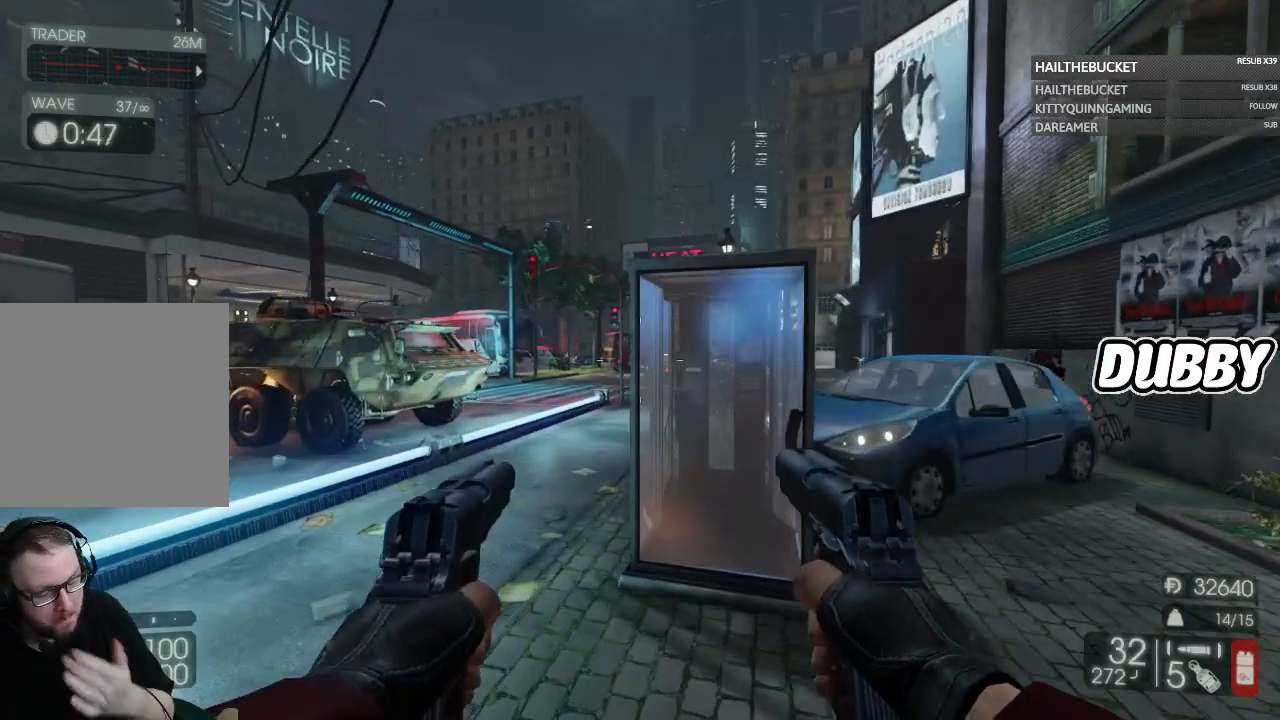
{"buttons": [], "left_stick": "up", "right_stick": "center", "events": [[133, "left_stick", "up"]]}
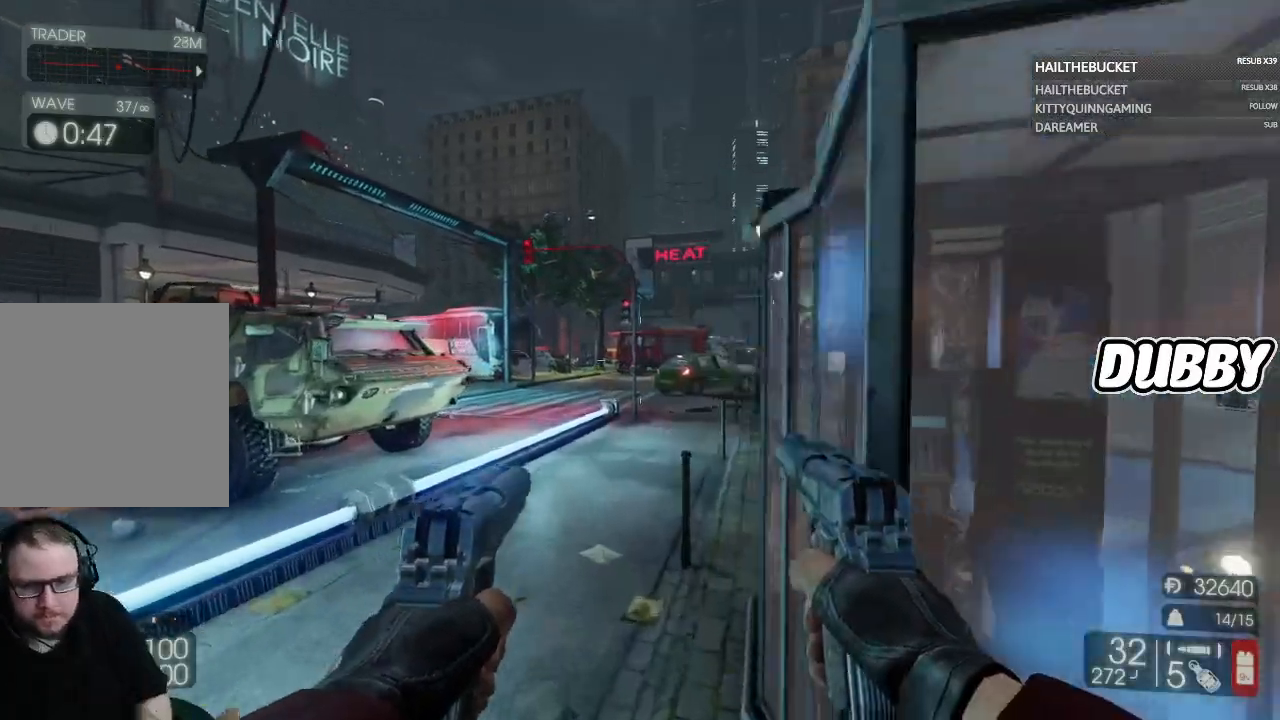
{"buttons": [], "left_stick": "up", "right_stick": "center", "events": [[67, "left_stick", "up-left"], [167, "L3", "down"], [267, "L3", "up"], [400, "left_stick", "up"]]}
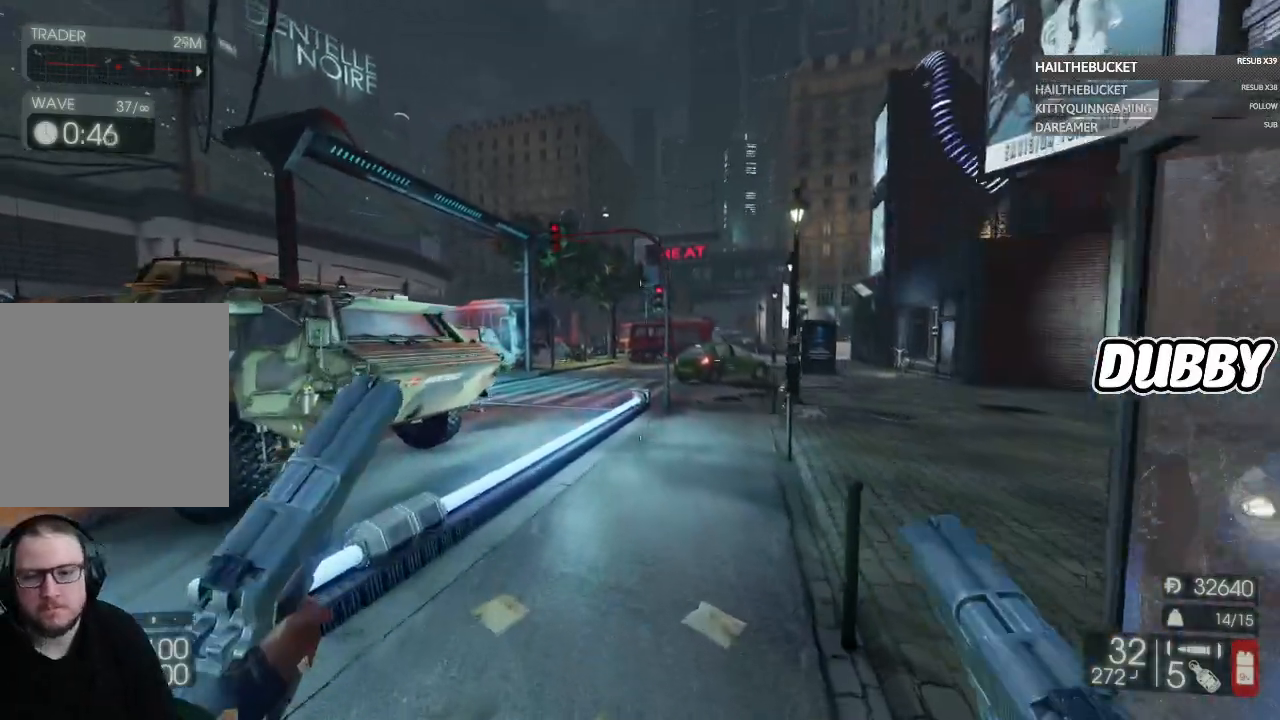
{"buttons": [], "left_stick": "up", "right_stick": "center", "events": []}
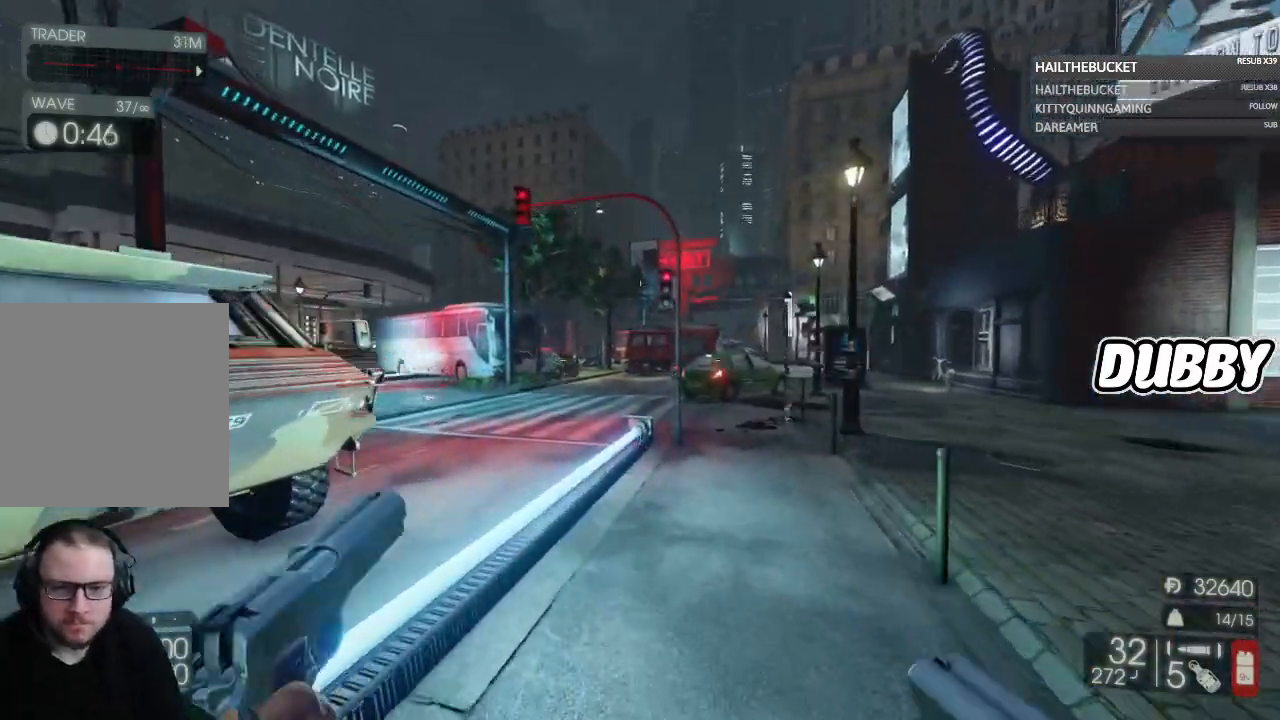
{"buttons": [], "left_stick": "up", "right_stick": "center", "events": []}